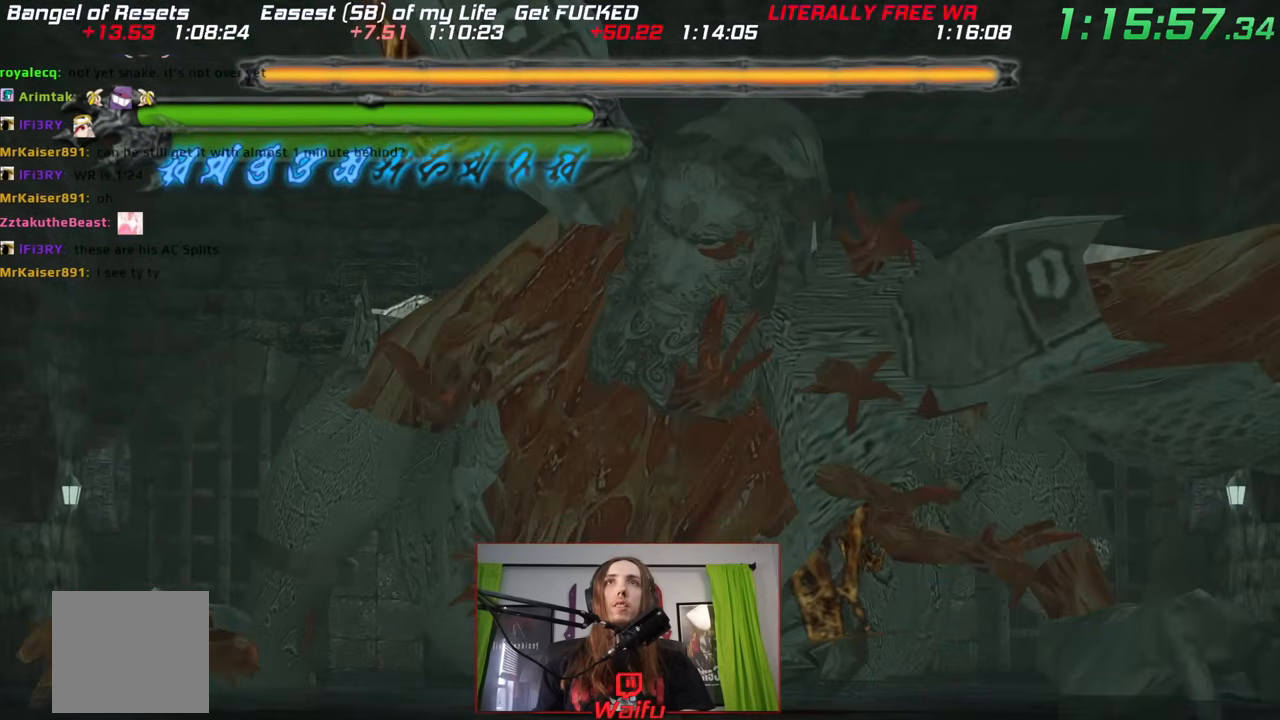
Gameplay with a controller (Nintendo layout); each line is a JSON object with the inputs held at the frame after it (dt_ms = milliseconds from this image to that frame). "events" lists button and stick changes between this image and that frame as [ms after this image, input, new state], when the widget could be followed in between. Not read: A HOME L2 L3 R1 R3 SELECT START.
{"dt_ms": 500, "buttons": ["B"], "left_stick": "up", "right_stick": "center", "events": [[167, "left_stick", "up"], [467, "B", "down"]]}
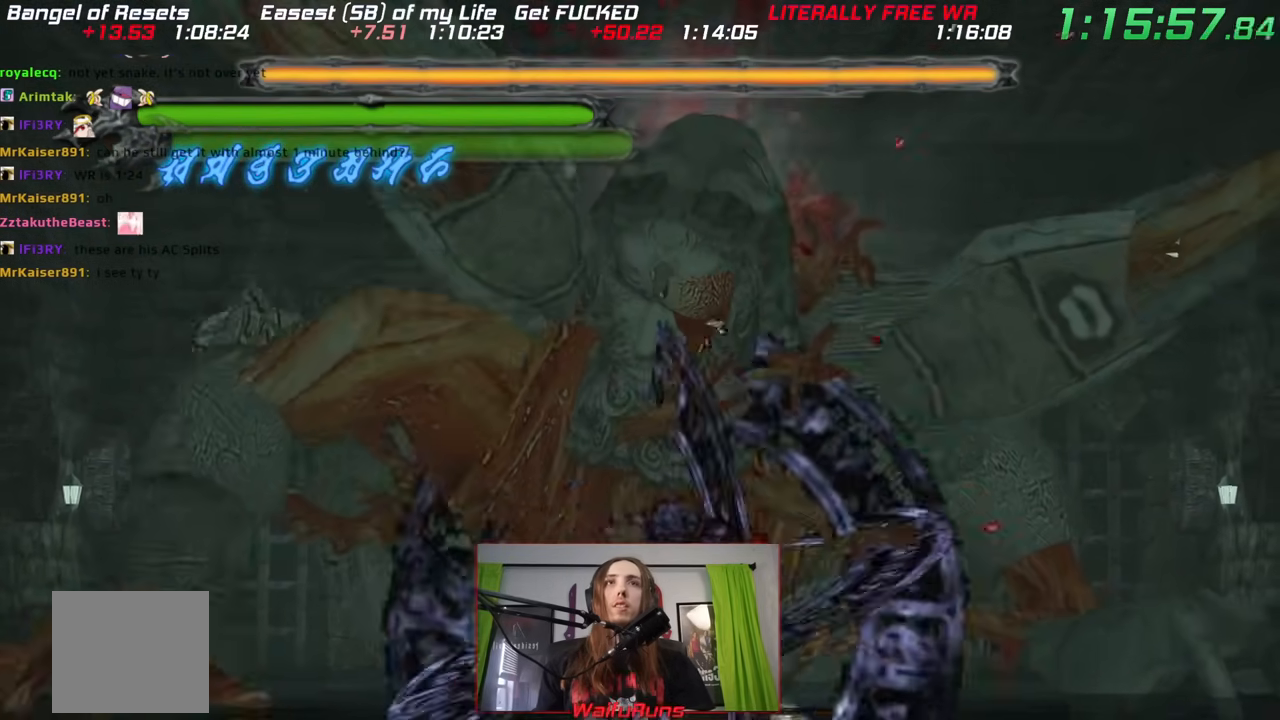
{"dt_ms": 500, "buttons": ["X", "R2"], "left_stick": "center", "right_stick": "center", "events": [[100, "B", "up"], [167, "R2", "down"], [167, "X", "down"], [483, "left_stick", "center"]]}
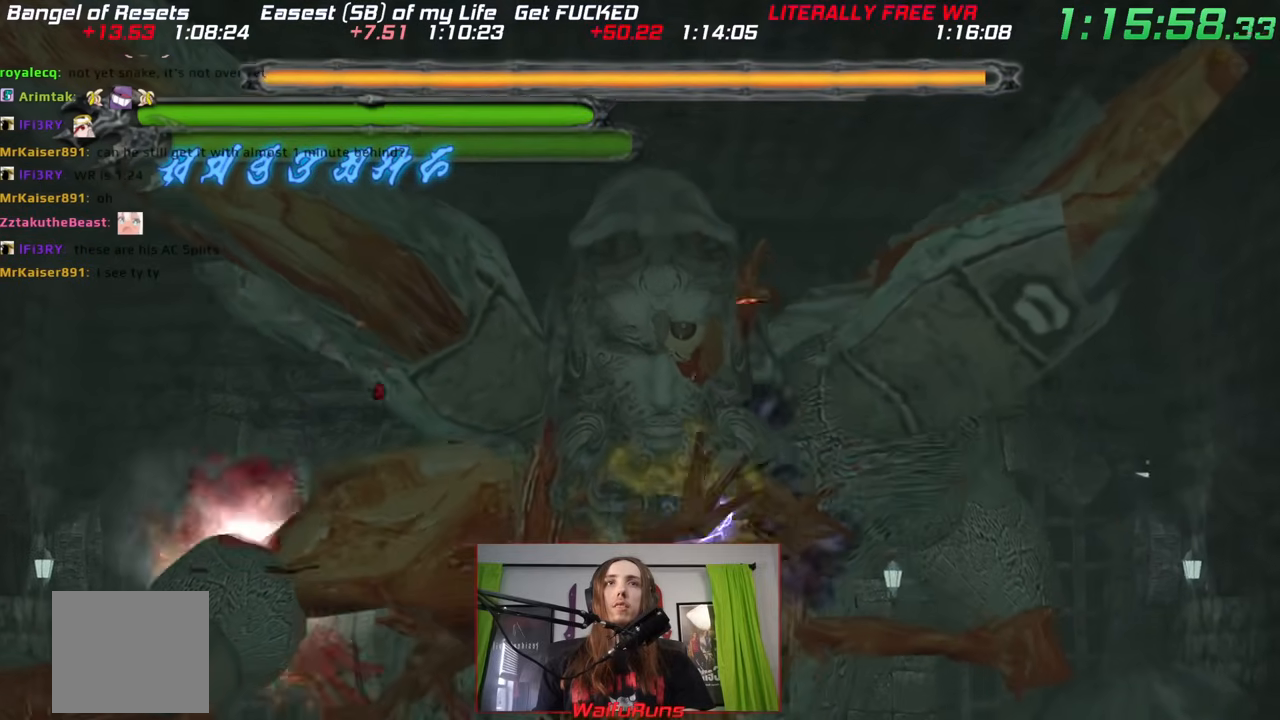
{"dt_ms": 500, "buttons": ["X", "R2"], "left_stick": "center", "right_stick": "center", "events": []}
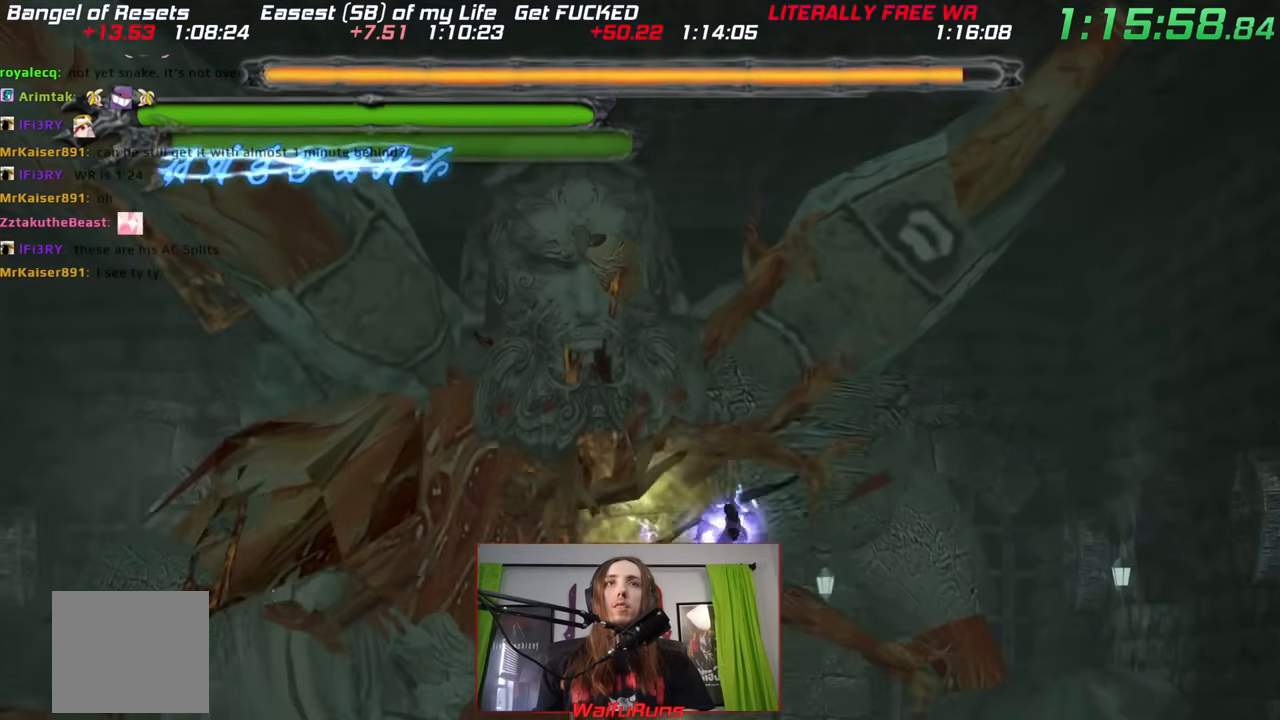
{"dt_ms": 500, "buttons": ["X", "R2"], "left_stick": "up-left", "right_stick": "center", "events": [[483, "left_stick", "up-left"]]}
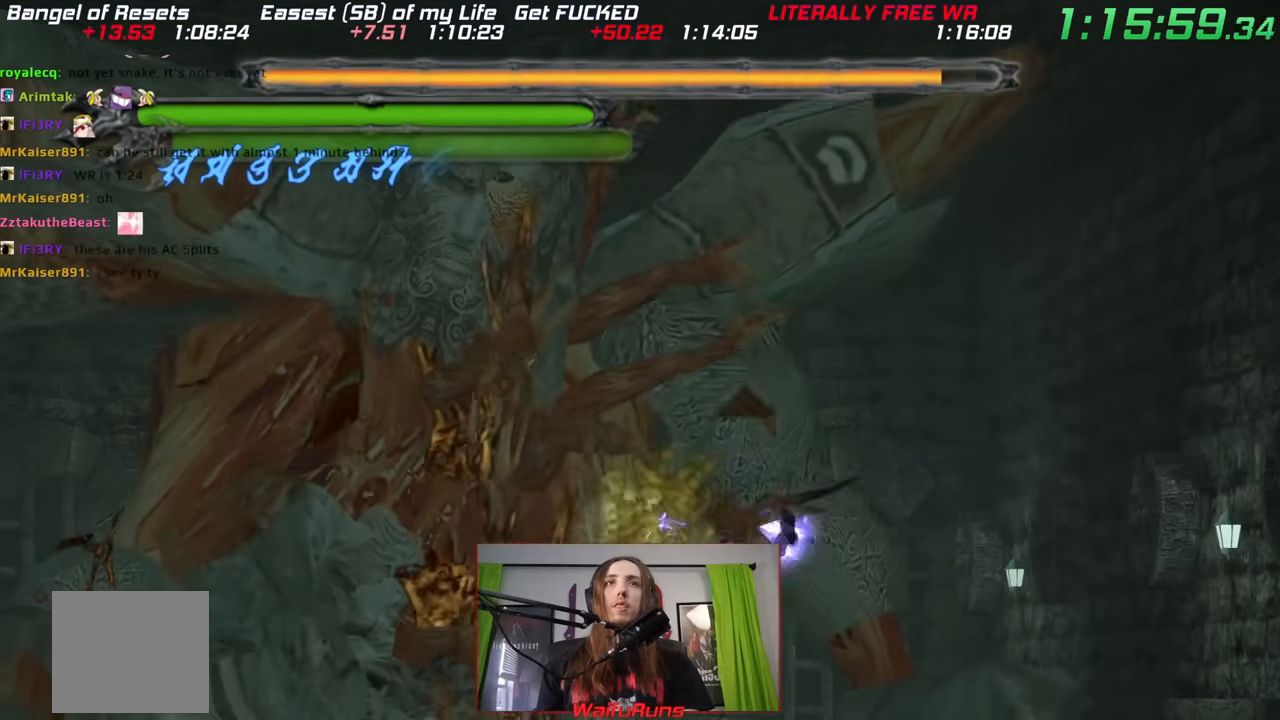
{"dt_ms": 500, "buttons": ["R2"], "left_stick": "up-left", "right_stick": "center", "events": [[217, "X", "up"]]}
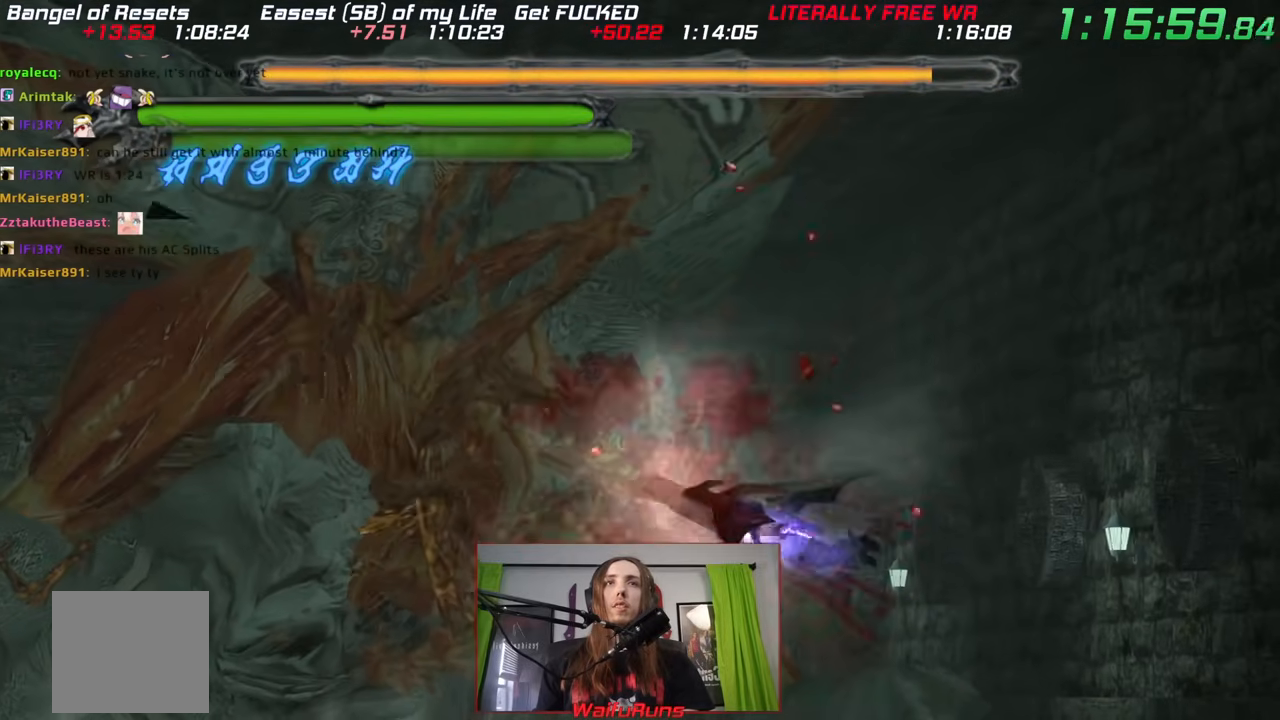
{"dt_ms": 1000, "buttons": ["R2"], "left_stick": "up-right", "right_stick": "center"}
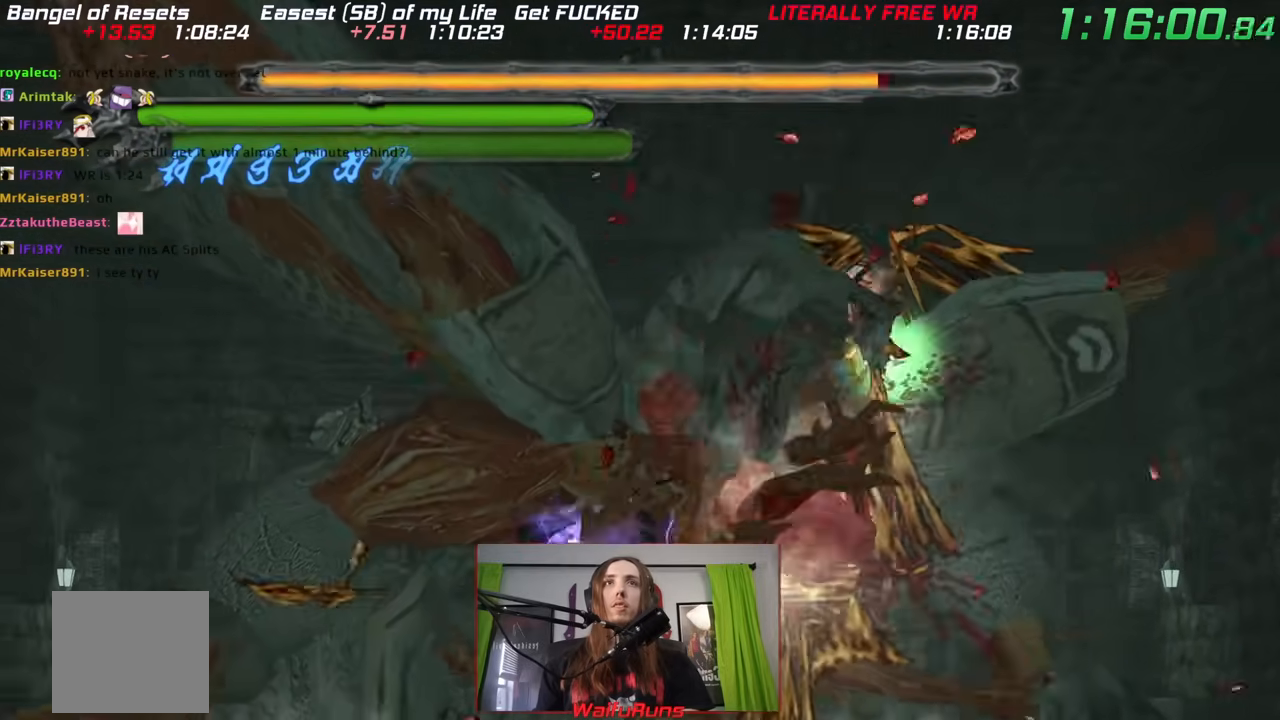
{"dt_ms": 500, "buttons": ["X", "R2"], "left_stick": "up", "right_stick": "center"}
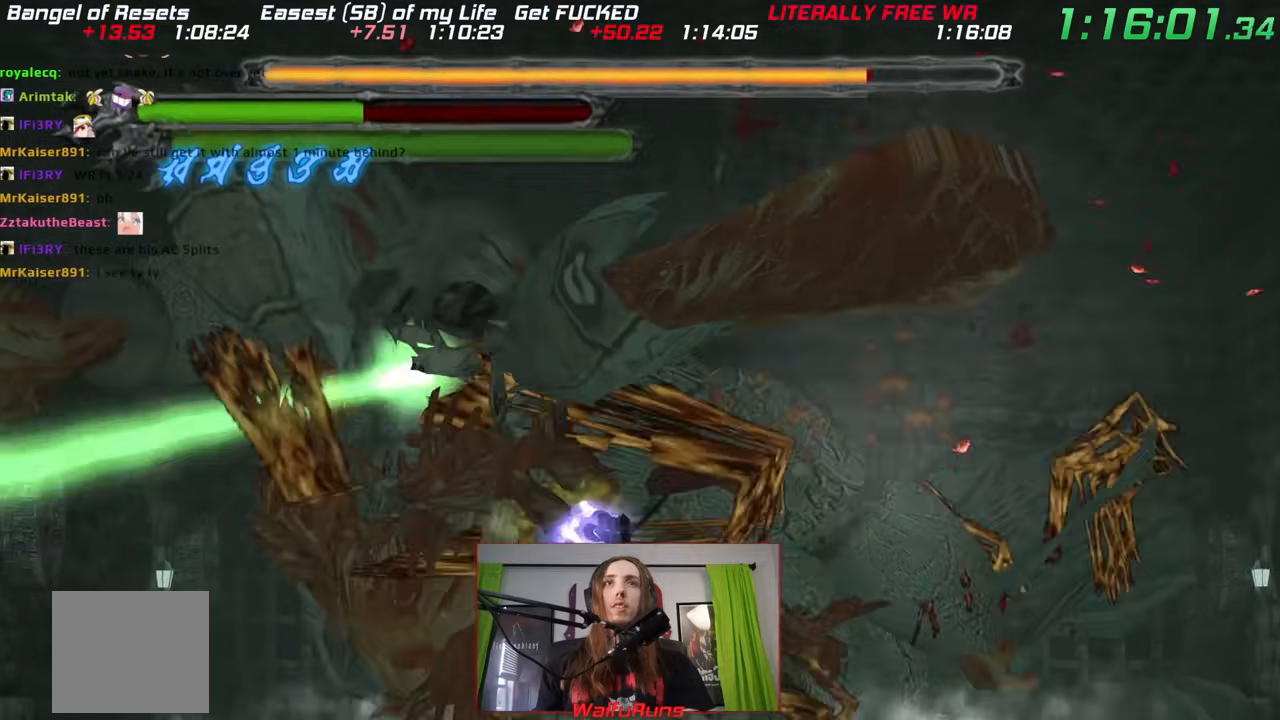
{"dt_ms": 500, "buttons": ["X", "R2"], "left_stick": "up-right", "right_stick": "center", "events": [[300, "left_stick", "up-right"]]}
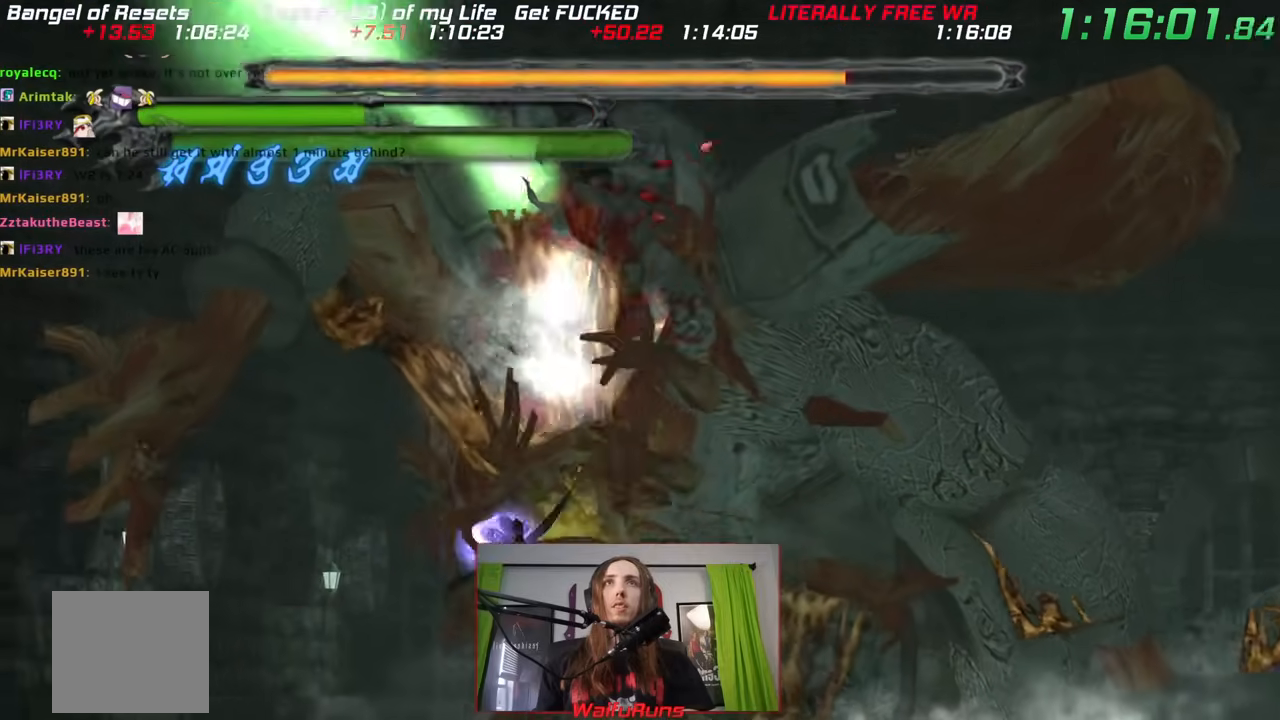
{"dt_ms": 500, "buttons": ["R2"], "left_stick": "up-right", "right_stick": "center", "events": [[250, "X", "up"]]}
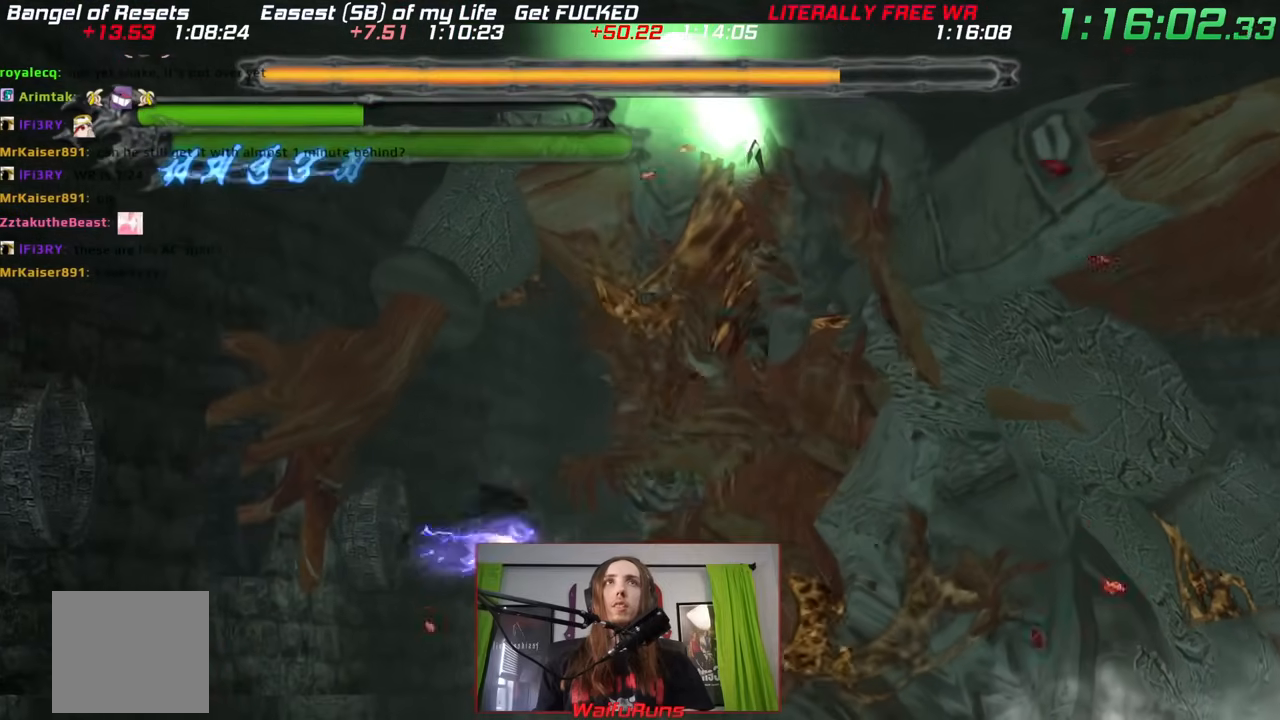
{"dt_ms": 500, "buttons": ["X", "R2"], "left_stick": "up", "right_stick": "center", "events": [[50, "X", "down"], [433, "left_stick", "up"]]}
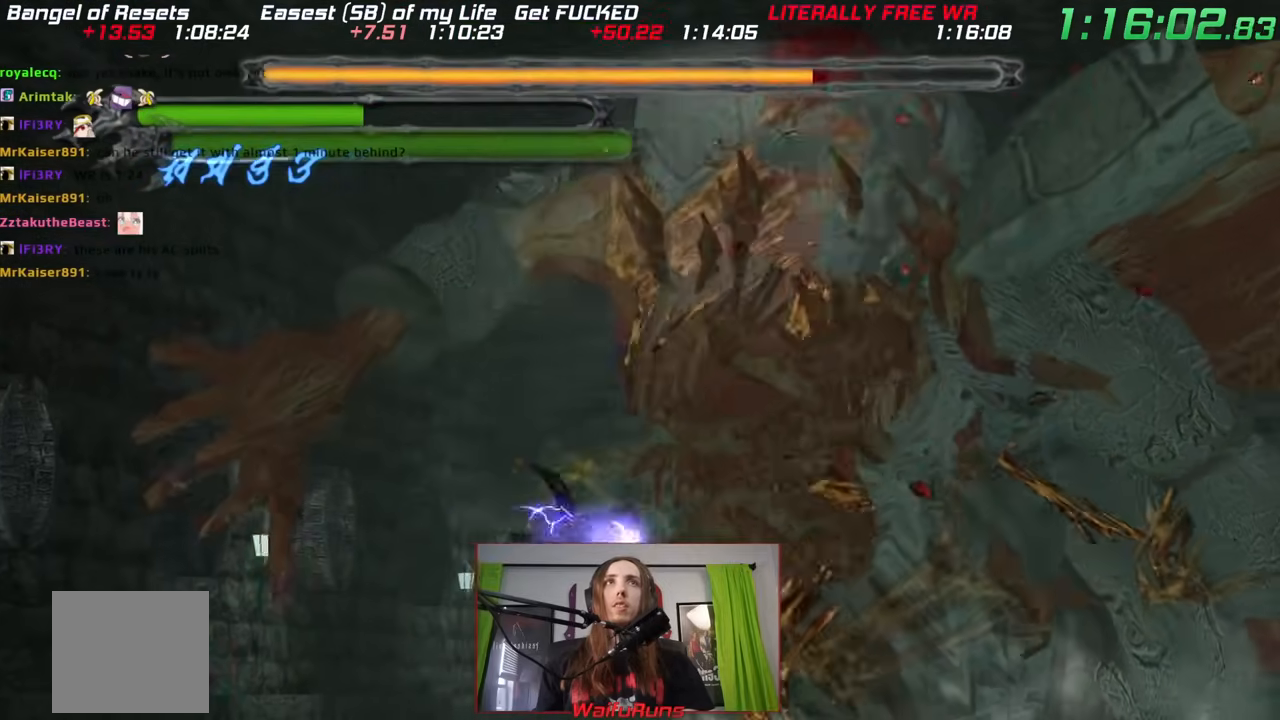
{"dt_ms": 500, "buttons": ["X", "R2"], "left_stick": "up-left", "right_stick": "center", "events": [[167, "left_stick", "center"], [450, "left_stick", "up-left"]]}
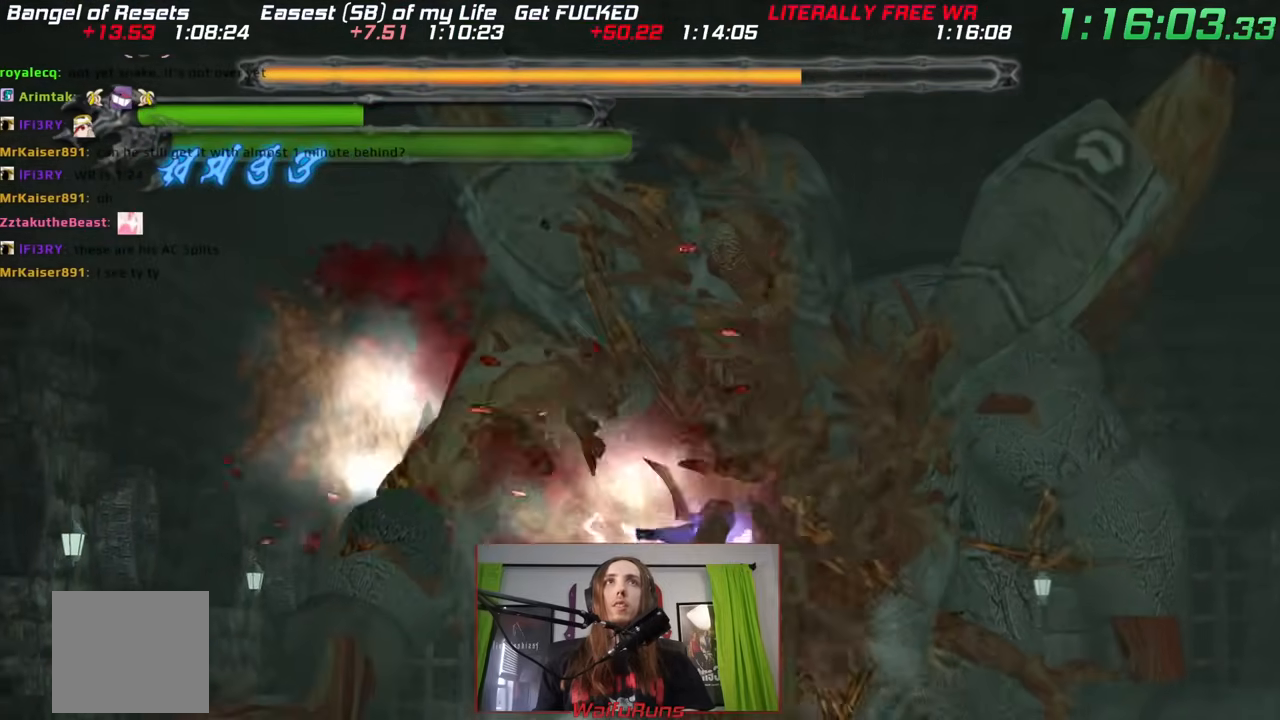
{"dt_ms": 500, "buttons": ["R2"], "left_stick": "up-left", "right_stick": "center", "events": [[317, "X", "up"]]}
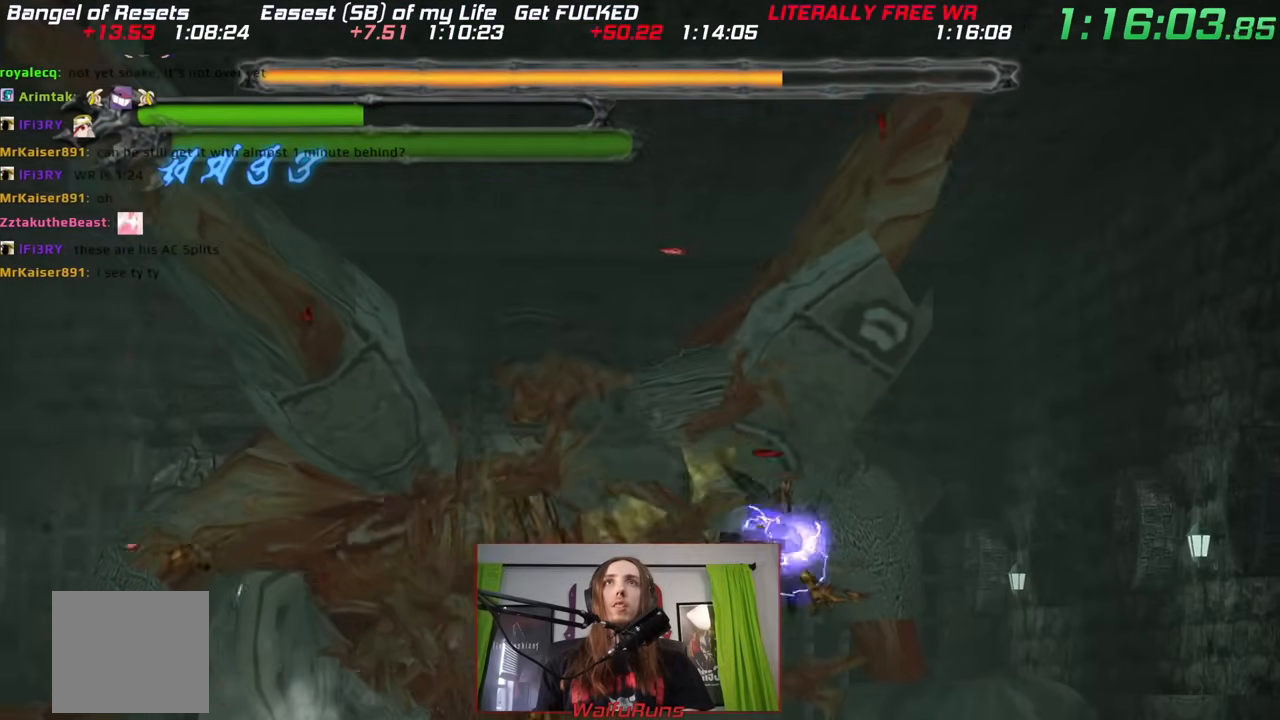
{"dt_ms": 500, "buttons": ["X", "R2"], "left_stick": "up-right", "right_stick": "center", "events": [[67, "X", "down"], [233, "left_stick", "up"], [433, "left_stick", "up-right"]]}
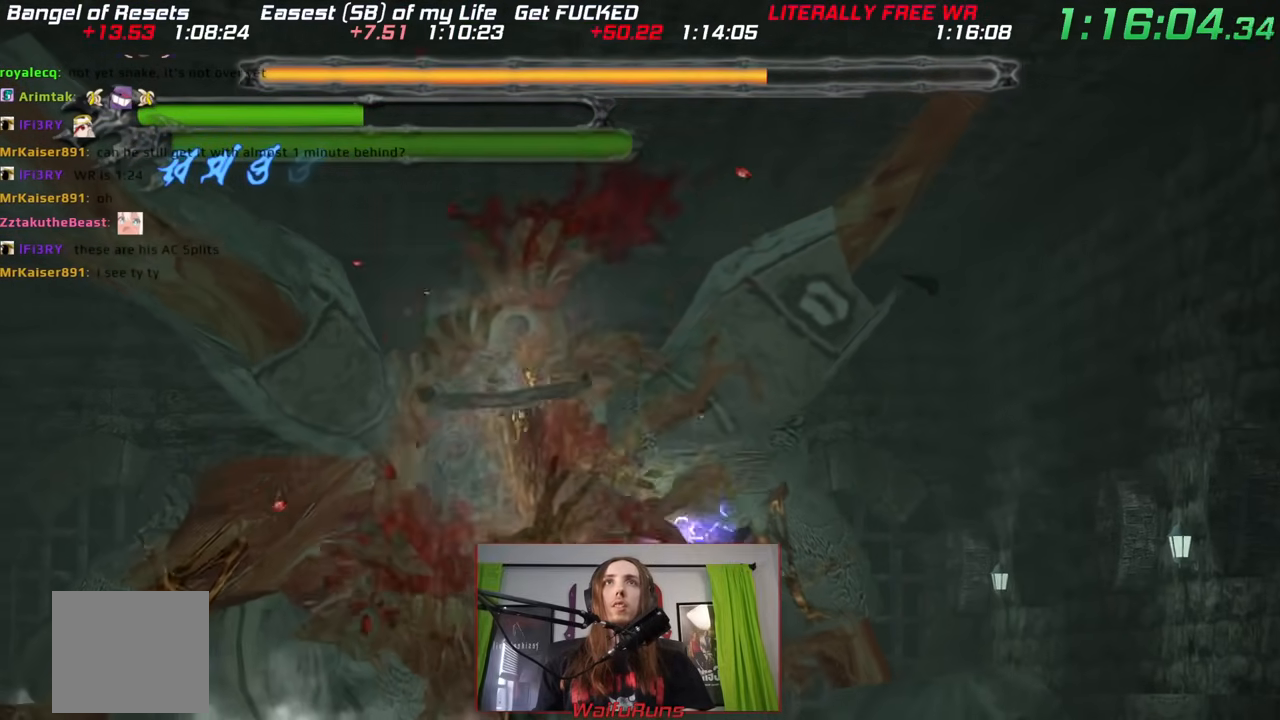
{"dt_ms": 500, "buttons": ["X", "R2"], "left_stick": "up-right", "right_stick": "center", "events": []}
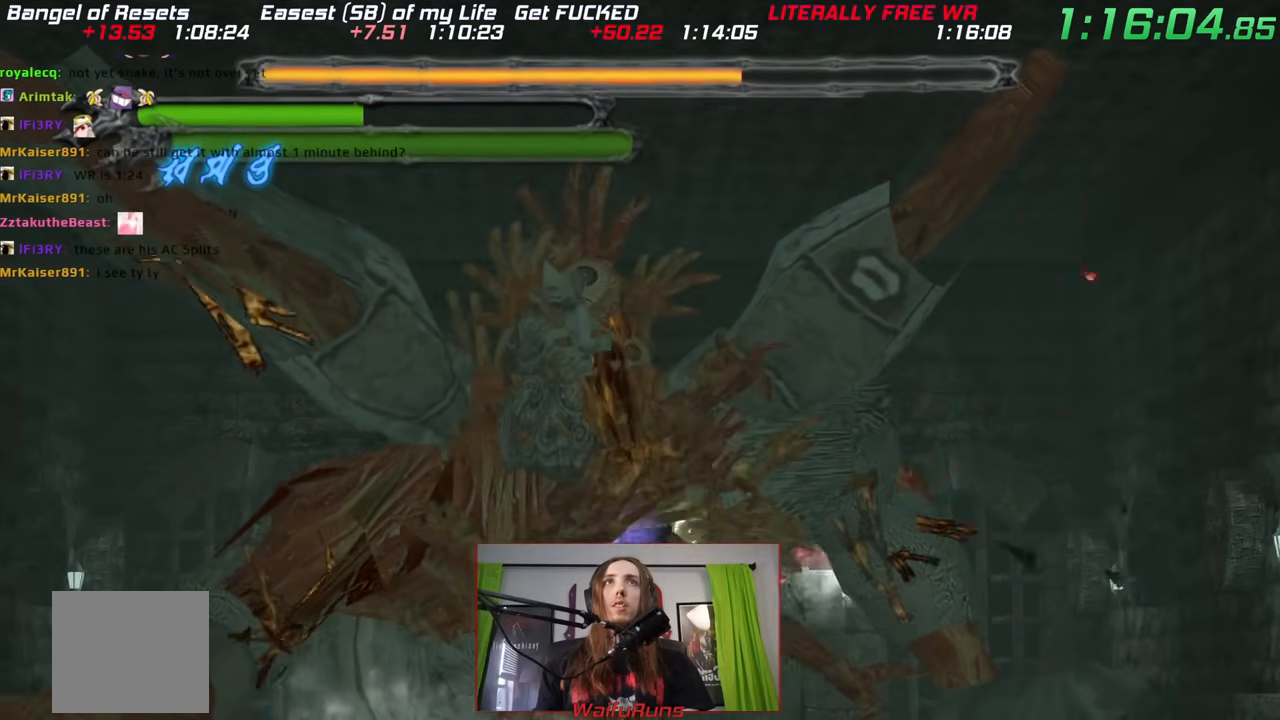
{"dt_ms": 500, "buttons": ["X", "R2"], "left_stick": "up-right", "right_stick": "center", "events": []}
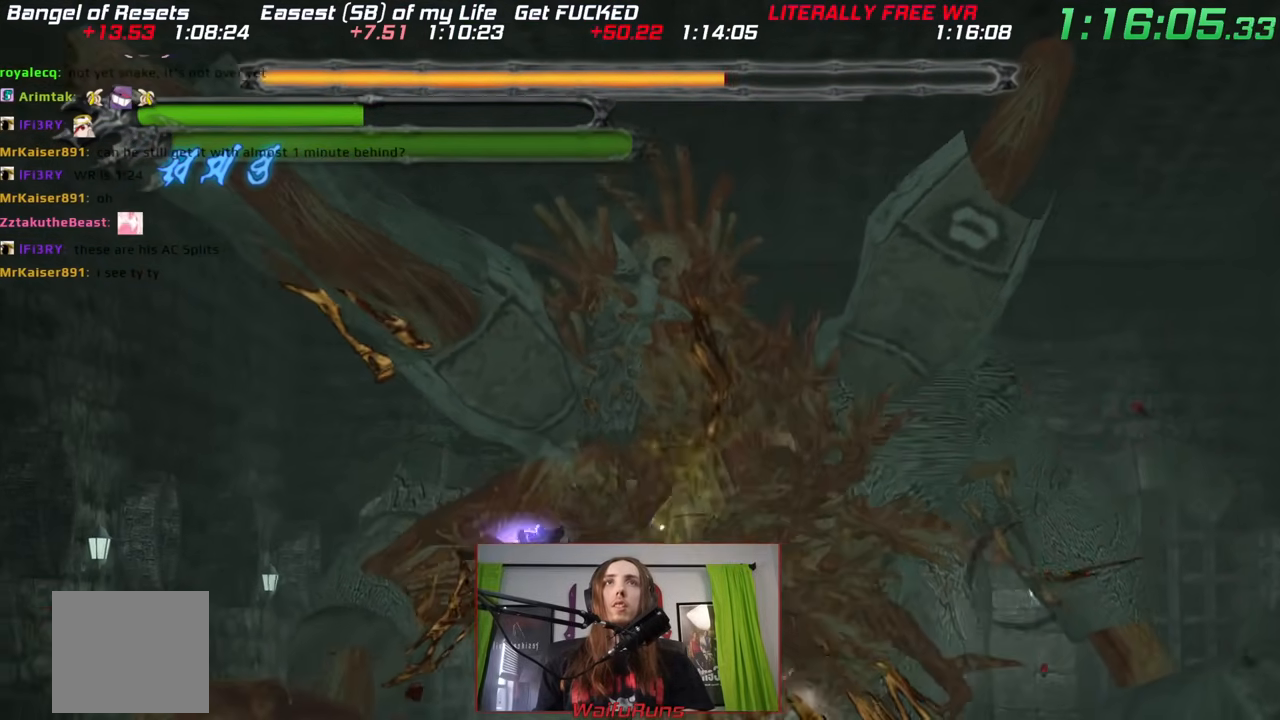
{"dt_ms": 500, "buttons": ["X", "R2"], "left_stick": "up", "right_stick": "center", "events": [[33, "X", "up"], [350, "X", "down"], [483, "left_stick", "up"]]}
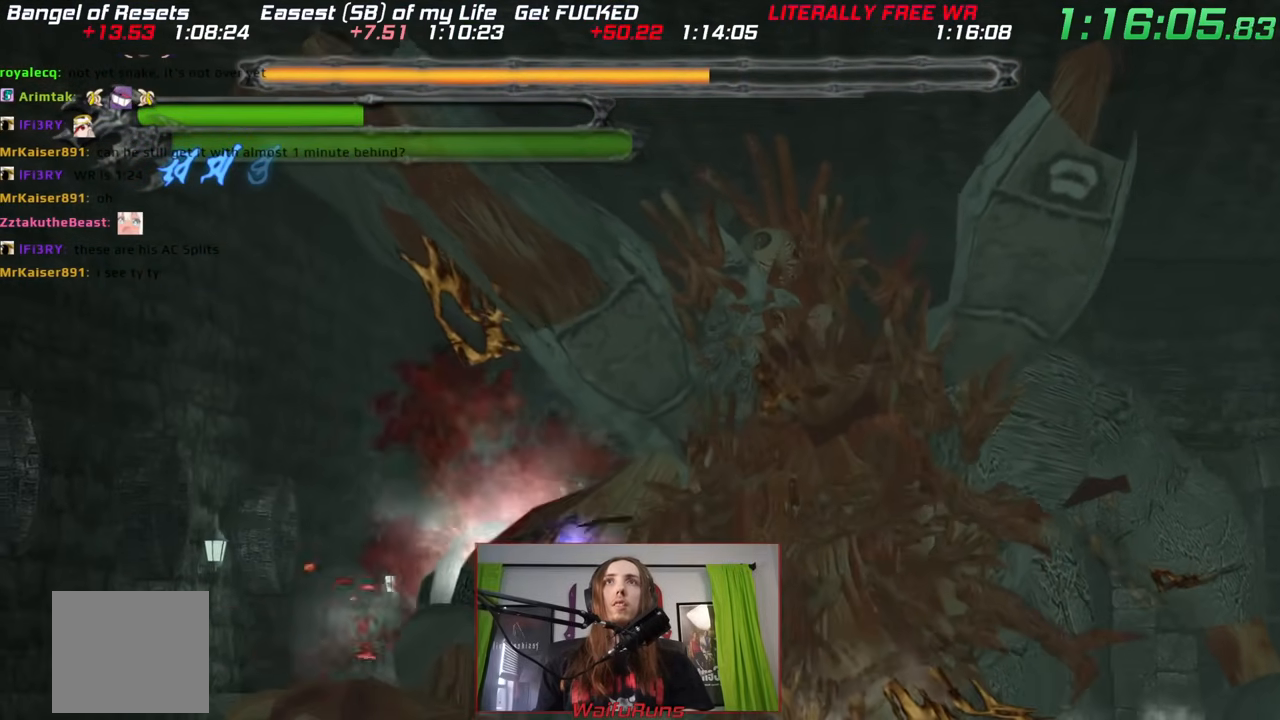
{"dt_ms": 500, "buttons": ["X", "R2"], "left_stick": "up-left", "right_stick": "center", "events": [[500, "left_stick", "up-left"]]}
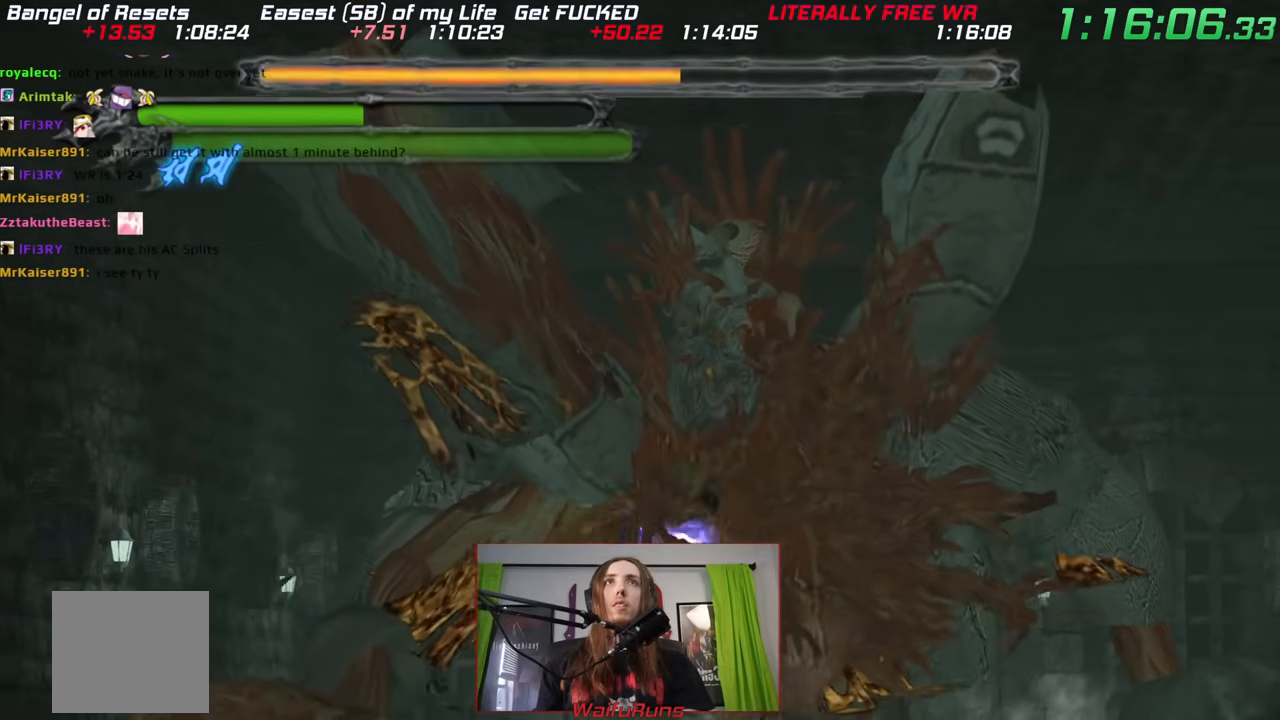
{"dt_ms": 500, "buttons": ["X", "R2"], "left_stick": "up-left", "right_stick": "center", "events": []}
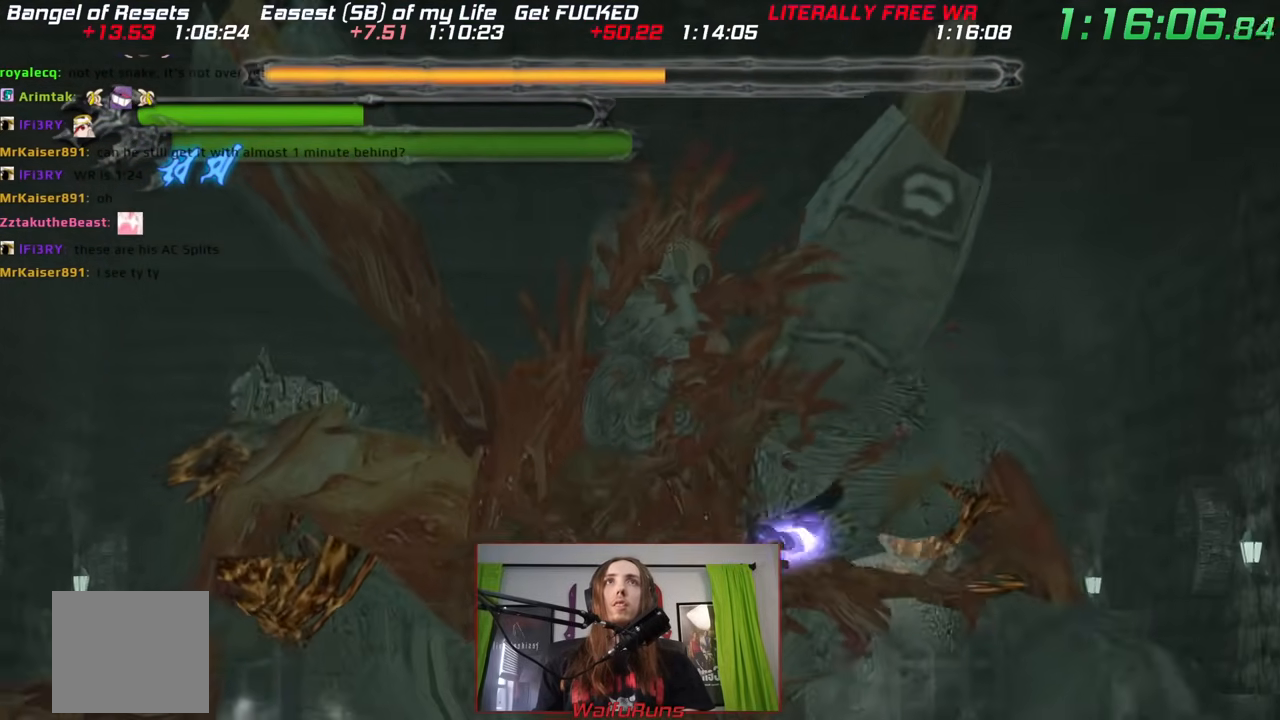
{"dt_ms": 500, "buttons": ["X", "R2"], "left_stick": "up-left", "right_stick": "center", "events": [[167, "X", "up"], [450, "X", "down"]]}
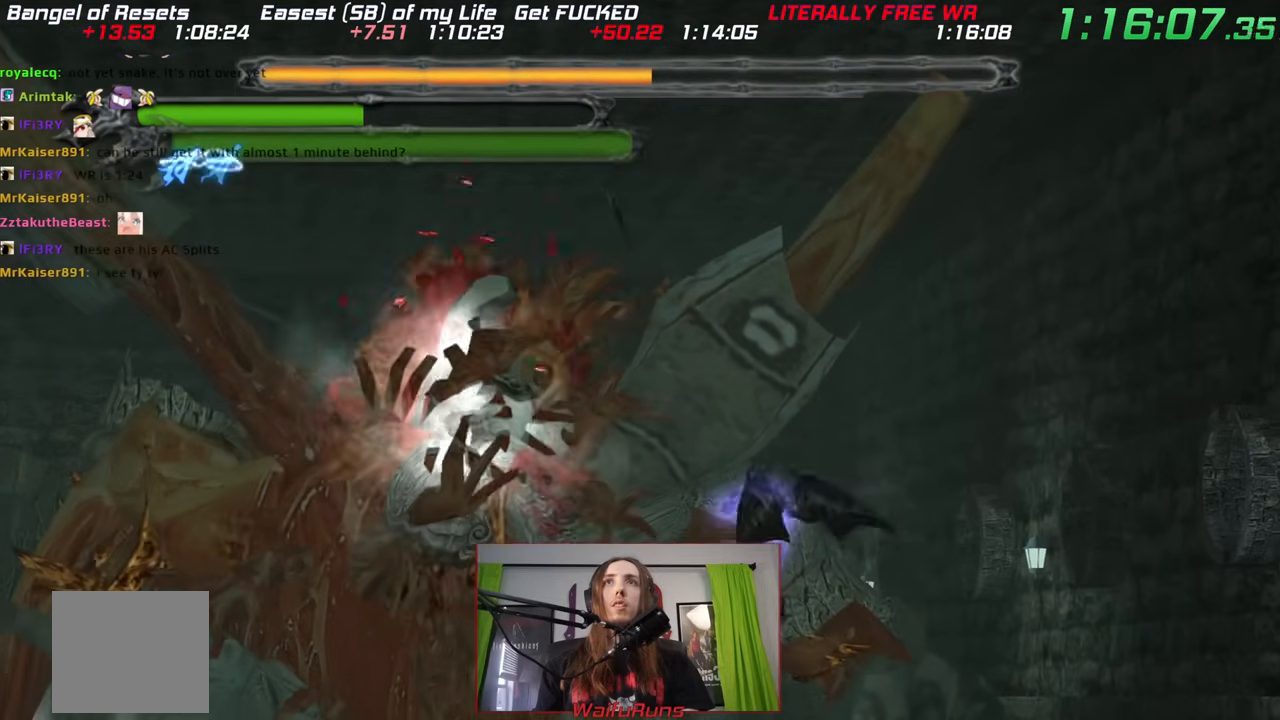
{"dt_ms": 1000, "buttons": ["R2"], "left_stick": "up-right", "right_stick": "center", "events": [[233, "left_stick", "up"], [350, "left_stick", "up-right"], [933, "X", "up"]]}
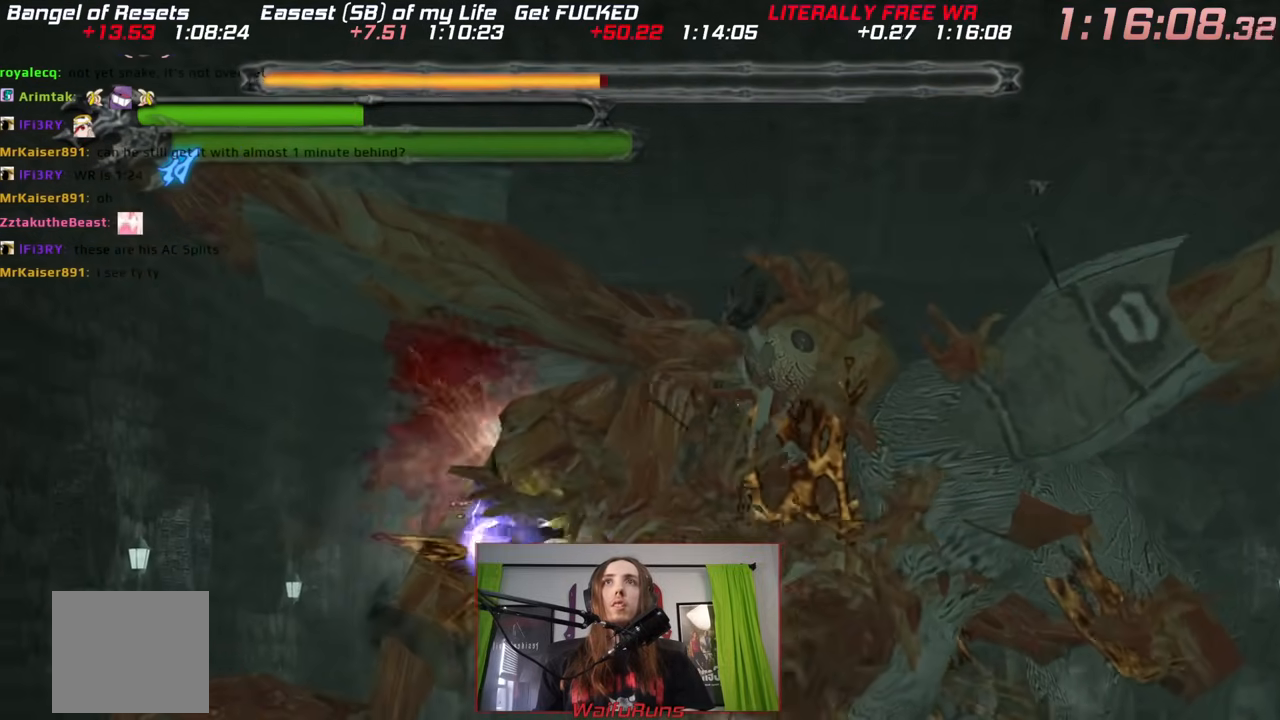
{"dt_ms": 500, "buttons": ["X", "R2"], "left_stick": "up", "right_stick": "center", "events": [[250, "X", "down"], [300, "left_stick", "up"]]}
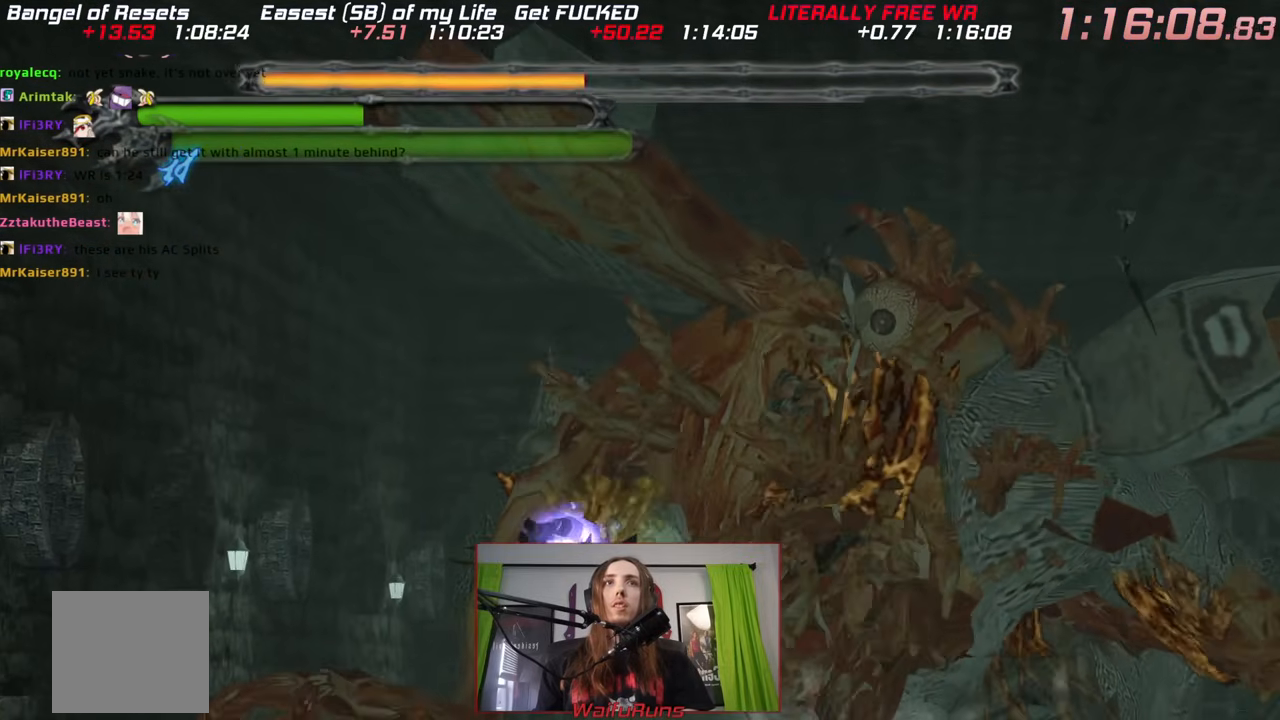
{"dt_ms": 500, "buttons": ["X", "R2"], "left_stick": "up-right", "right_stick": "center", "events": [[500, "left_stick", "up-right"]]}
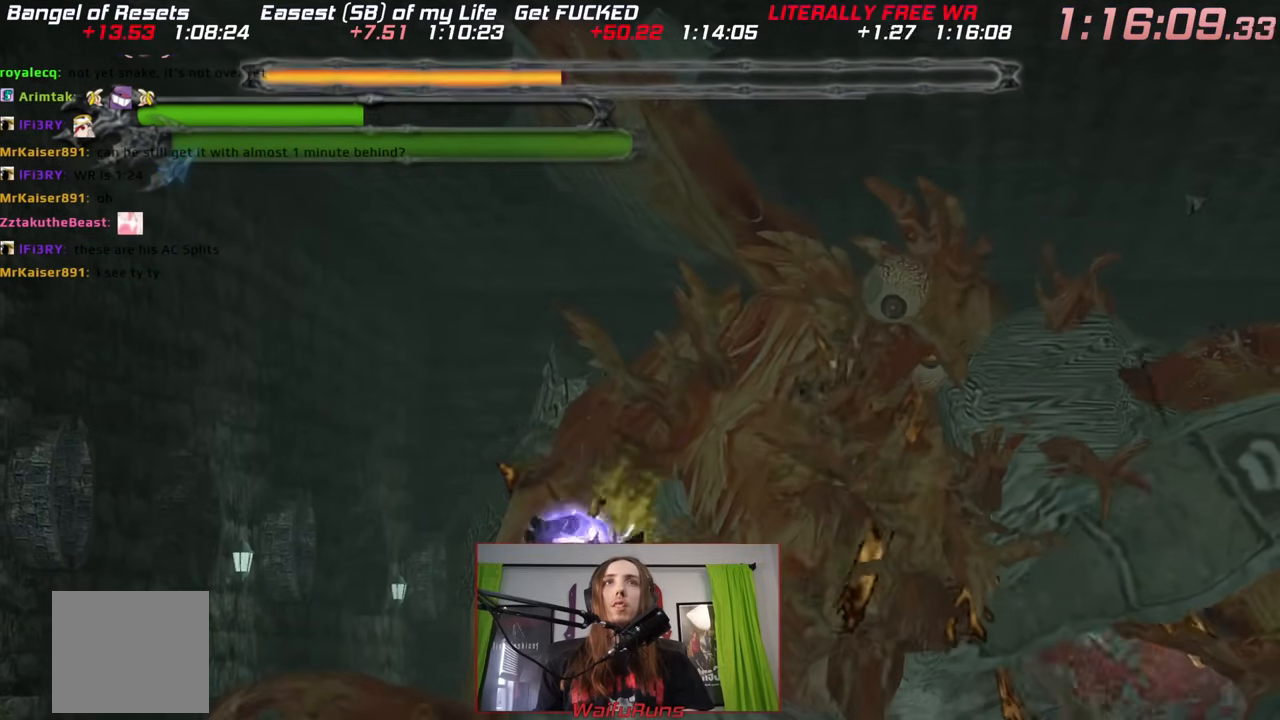
{"dt_ms": 500, "buttons": ["X", "R2"], "left_stick": "right", "right_stick": "center", "events": [[450, "left_stick", "right"]]}
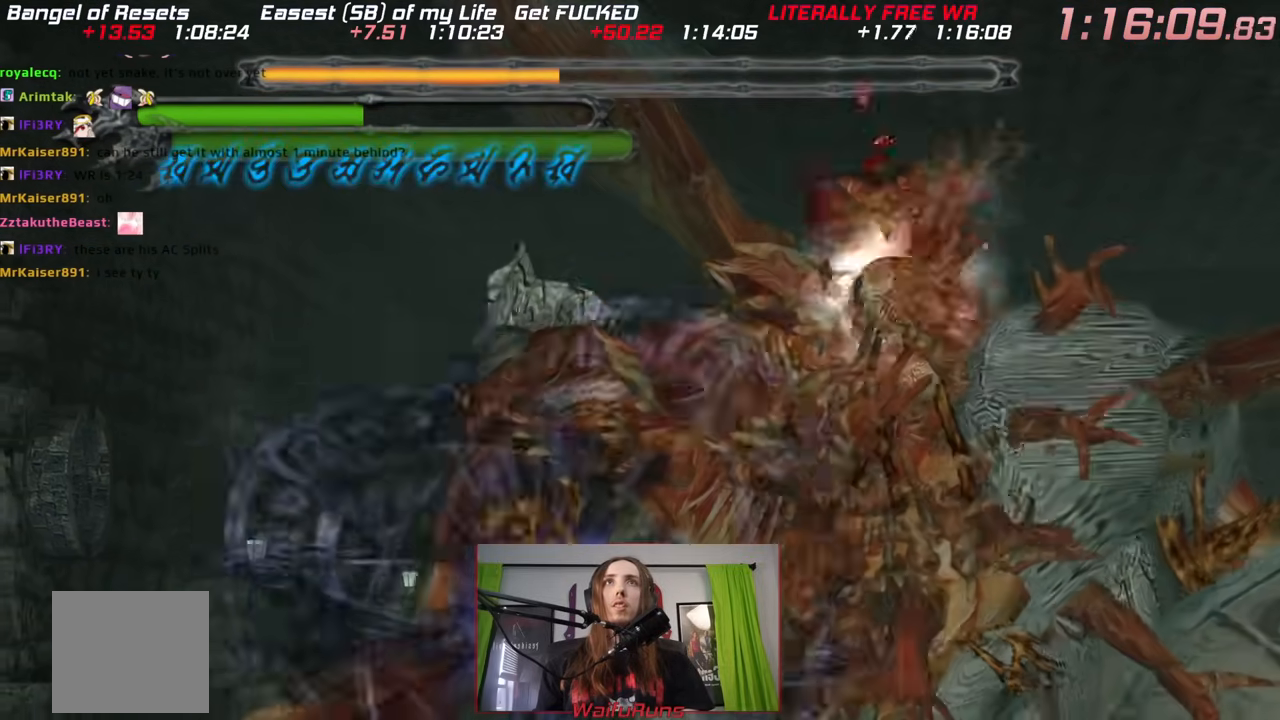
{"dt_ms": 500, "buttons": [], "left_stick": "right", "right_stick": "center"}
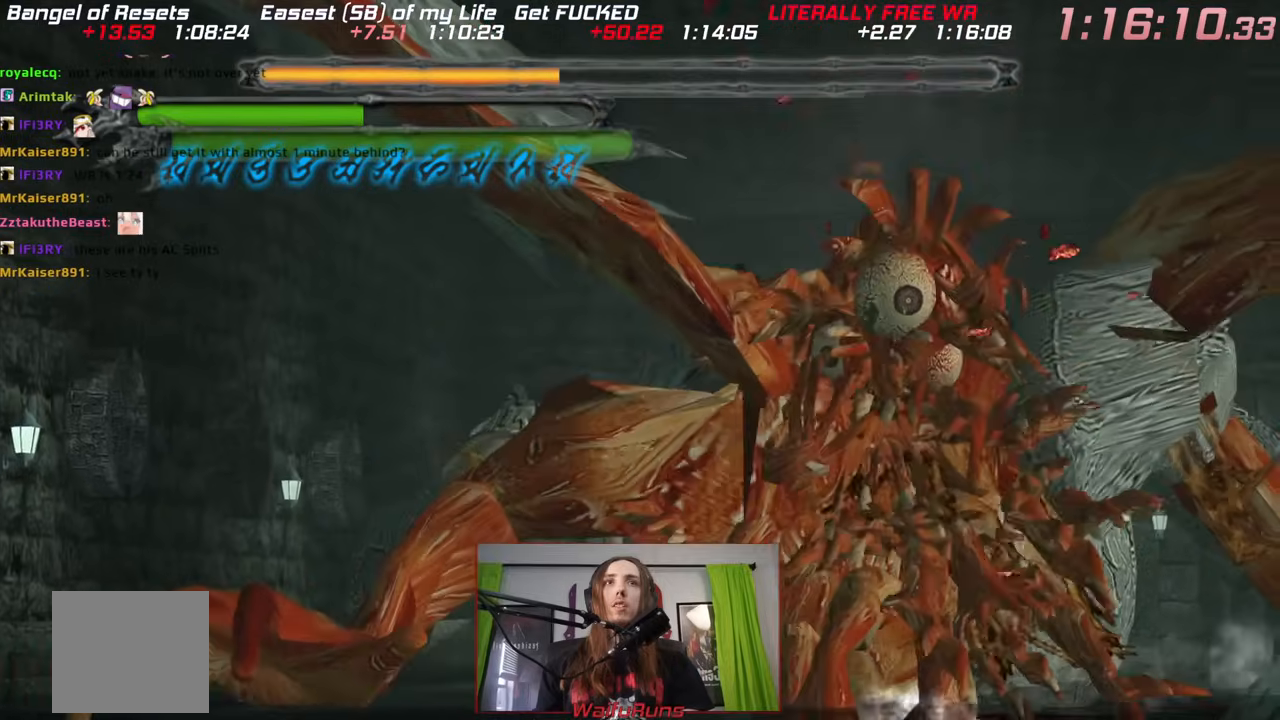
{"dt_ms": 1000, "buttons": [], "left_stick": "center", "right_stick": "center"}
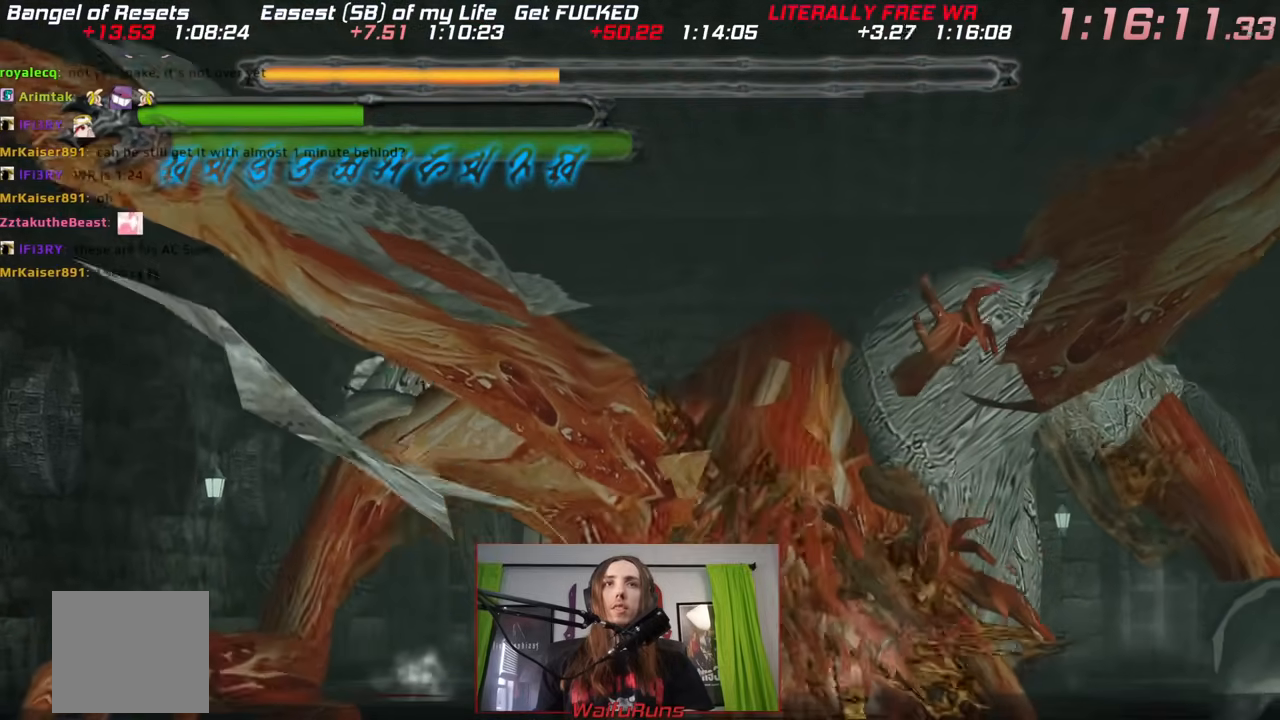
{"dt_ms": 500, "buttons": [], "left_stick": "up-right", "right_stick": "center"}
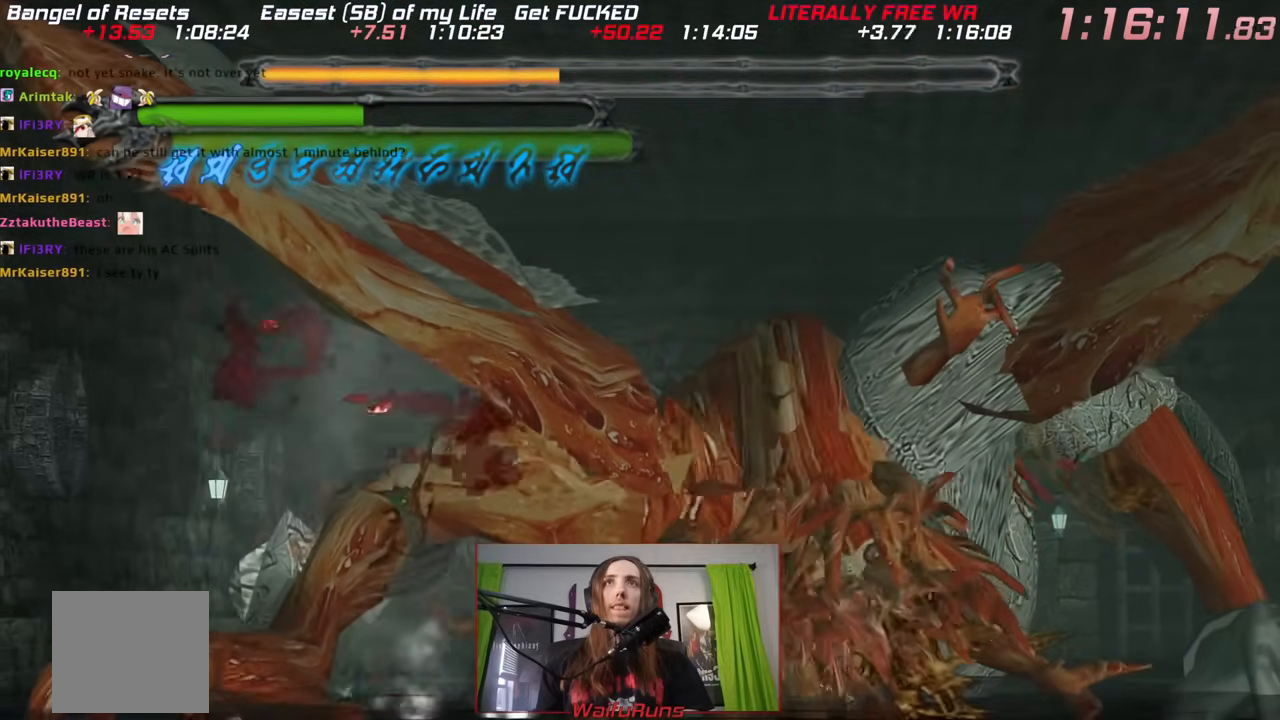
{"dt_ms": 500, "buttons": [], "left_stick": "center", "right_stick": "center", "events": [[250, "R2", "down"], [317, "left_stick", "center"], [350, "R2", "up"], [400, "R2", "down"], [483, "R2", "up"]]}
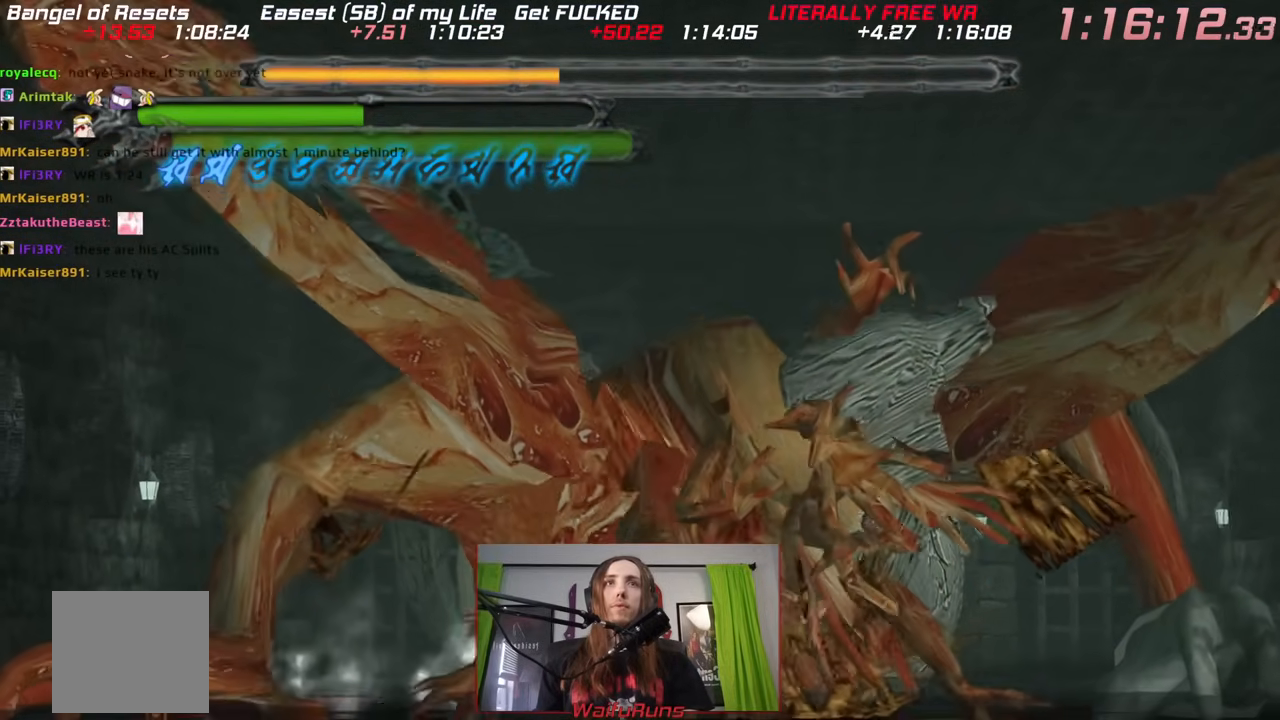
{"dt_ms": 500, "buttons": [], "left_stick": "center", "right_stick": "center", "events": []}